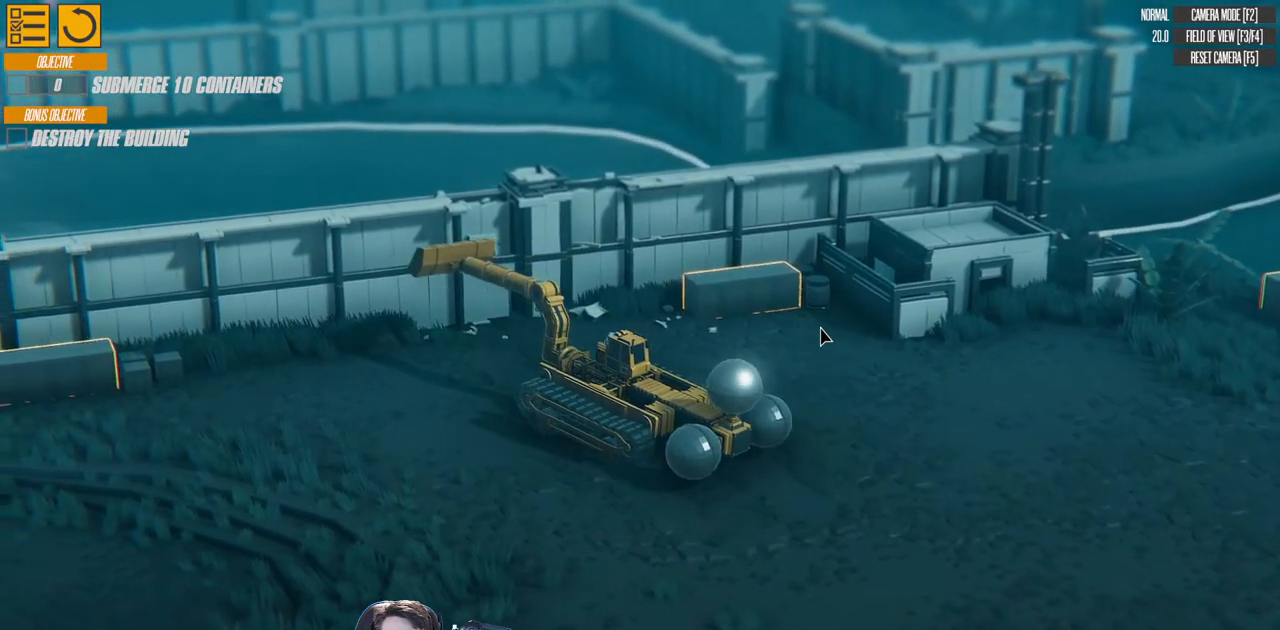
Gameplay with keyboard; each line is a JSON object with the keys held at the frame after it. "events" lists presses ("down") and releases ("up") of "a", "d", "down", "e", "left", "q", "right", "s", "up" and "w" between this image and that frame as [ms after this image, input, new state], when the widget could be followed in between. No other keys are recorded. Mouse input is not recorded.
{"keys": ["w"], "events": []}
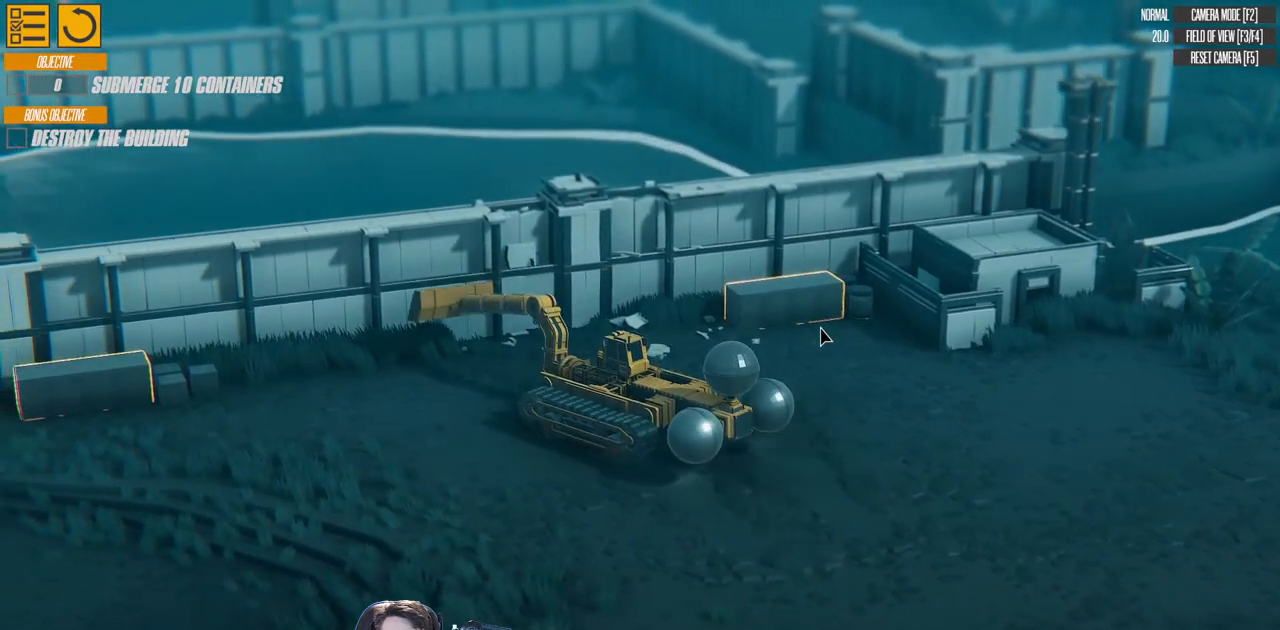
{"keys": [], "events": [[50, "up", "down"], [300, "up", "up"], [433, "w", "up"]]}
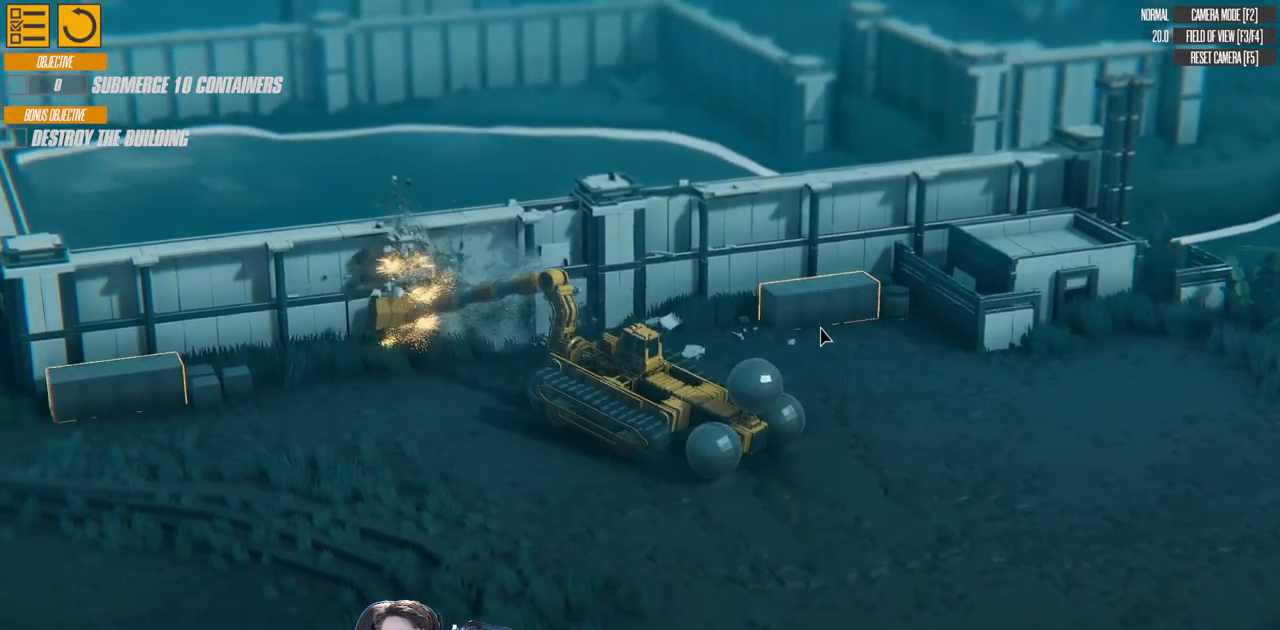
{"keys": [], "events": [[150, "down", "down"], [350, "down", "up"]]}
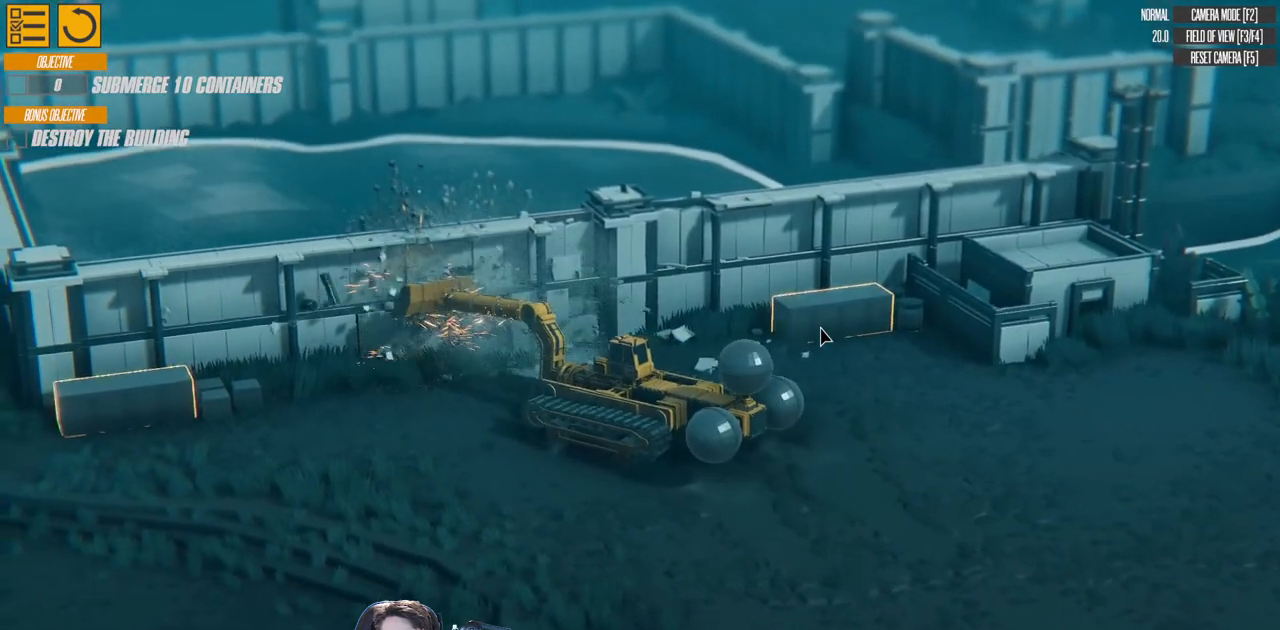
{"keys": ["a", "w"], "events": [[17, "a", "down"], [50, "w", "down"], [117, "up", "down"], [433, "up", "up"]]}
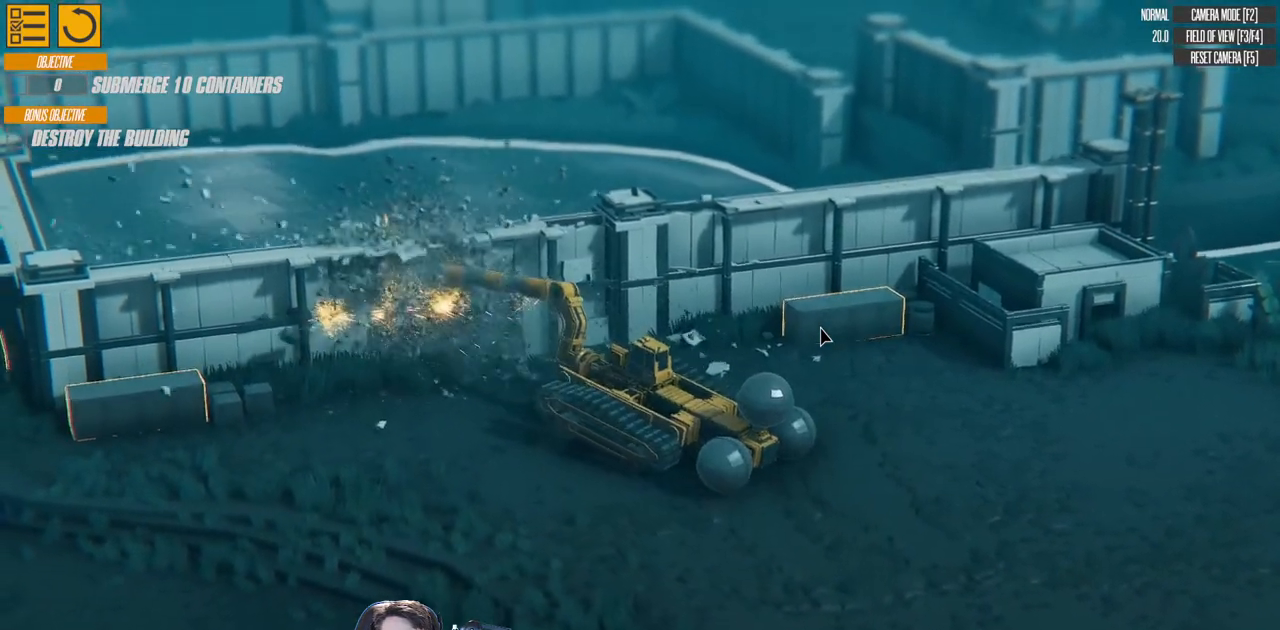
{"keys": ["a", "w"], "events": [[117, "down", "down"], [467, "down", "up"]]}
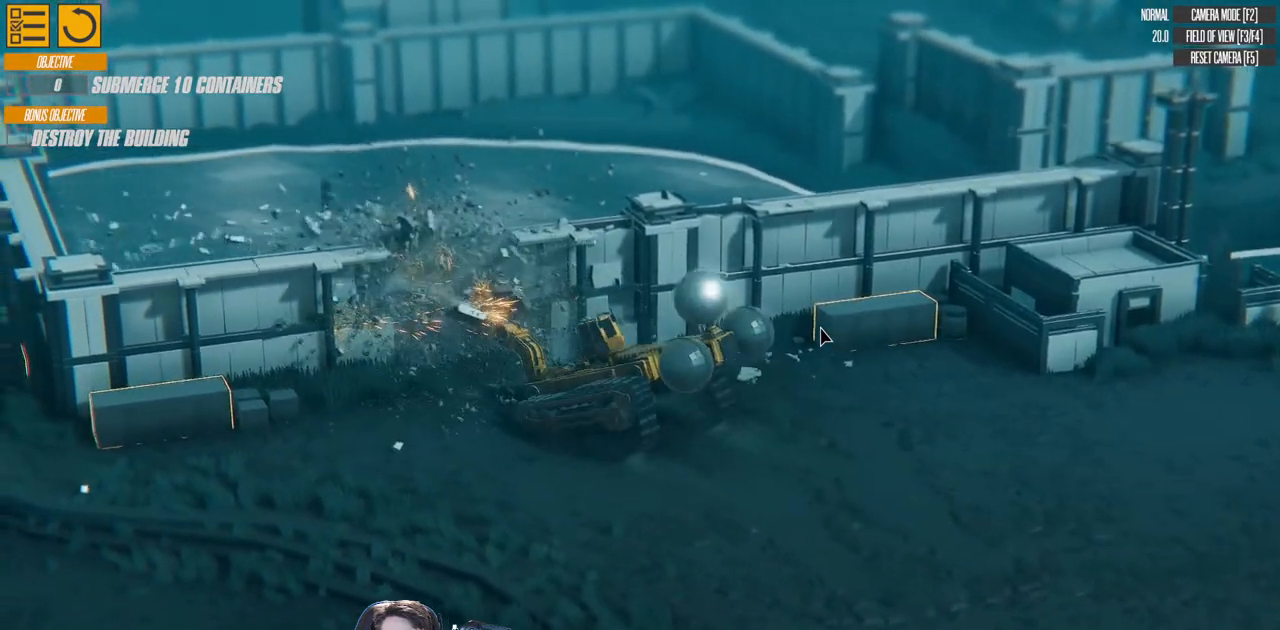
{"keys": [], "events": [[100, "w", "up"], [267, "up", "down"], [417, "up", "up"], [467, "a", "up"]]}
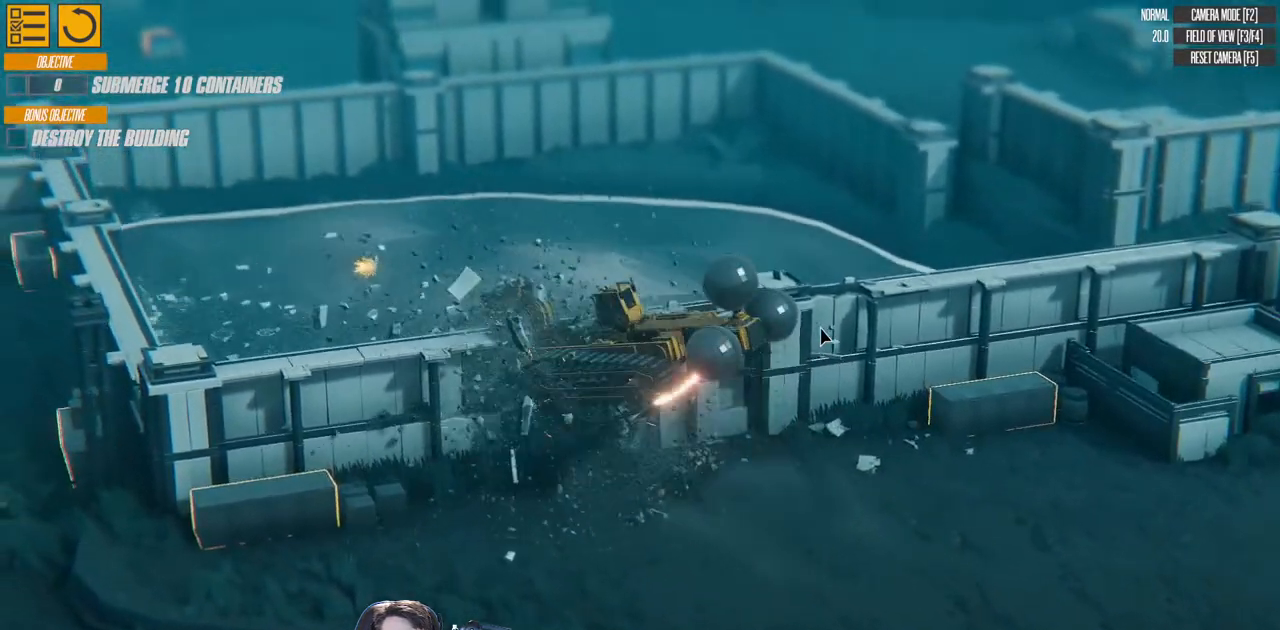
{"keys": ["s"], "events": [[150, "s", "down"]]}
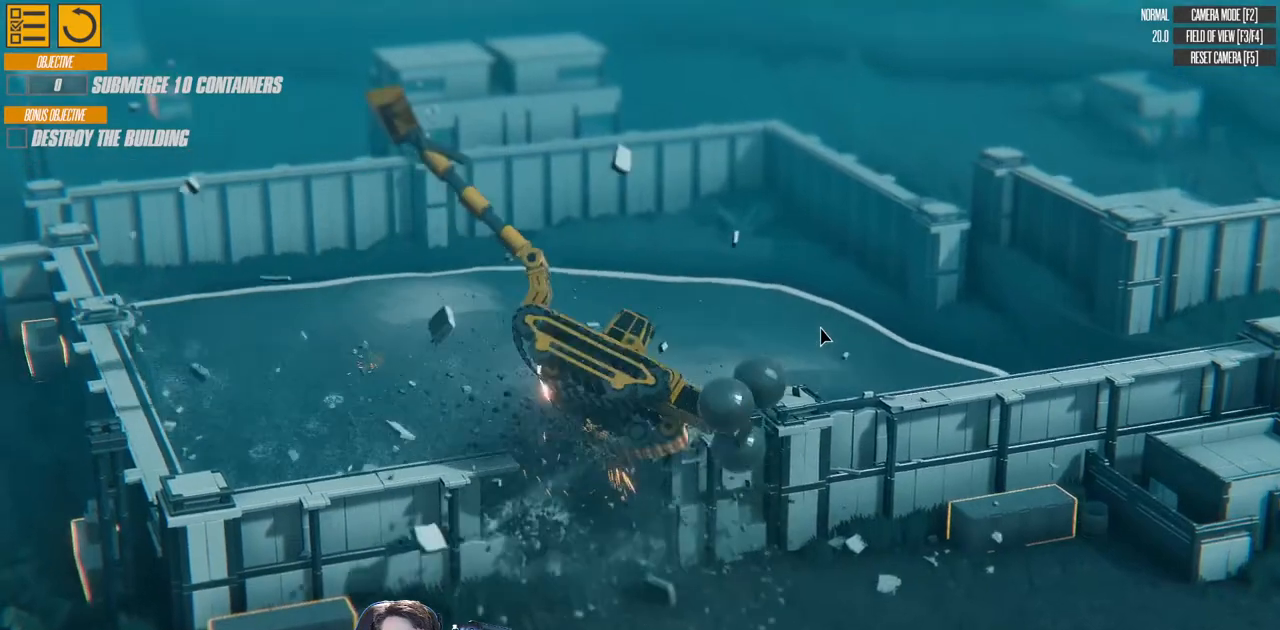
{"keys": ["down", "s"], "events": [[350, "down", "down"]]}
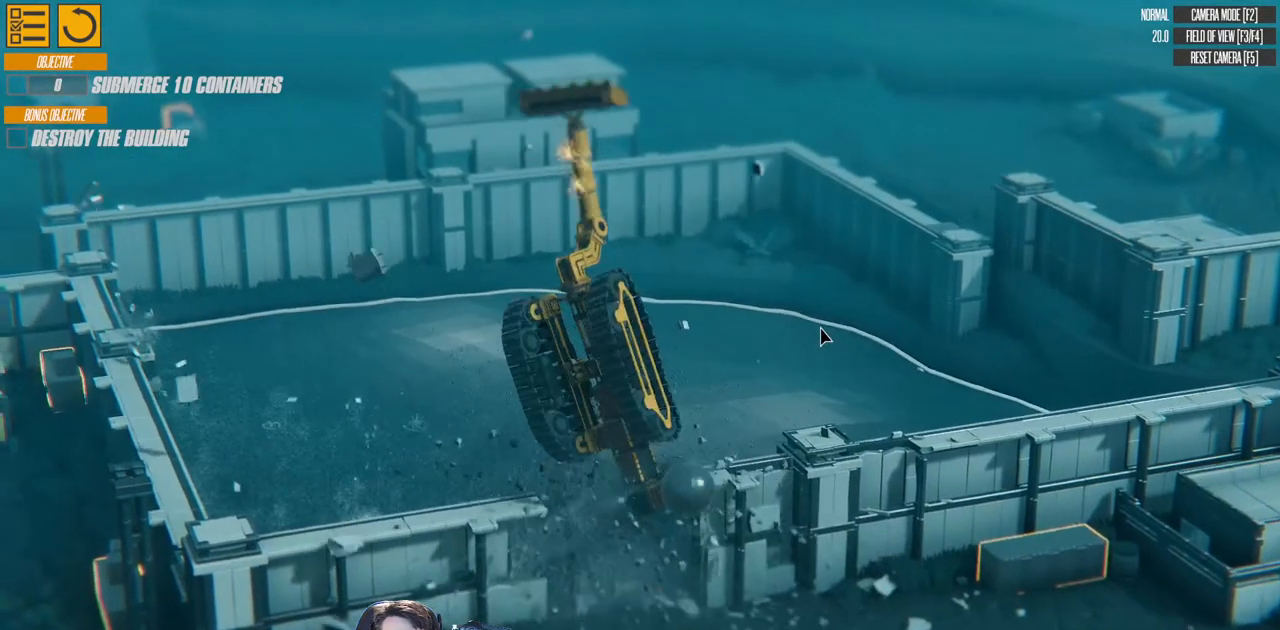
{"keys": ["down", "s"], "events": []}
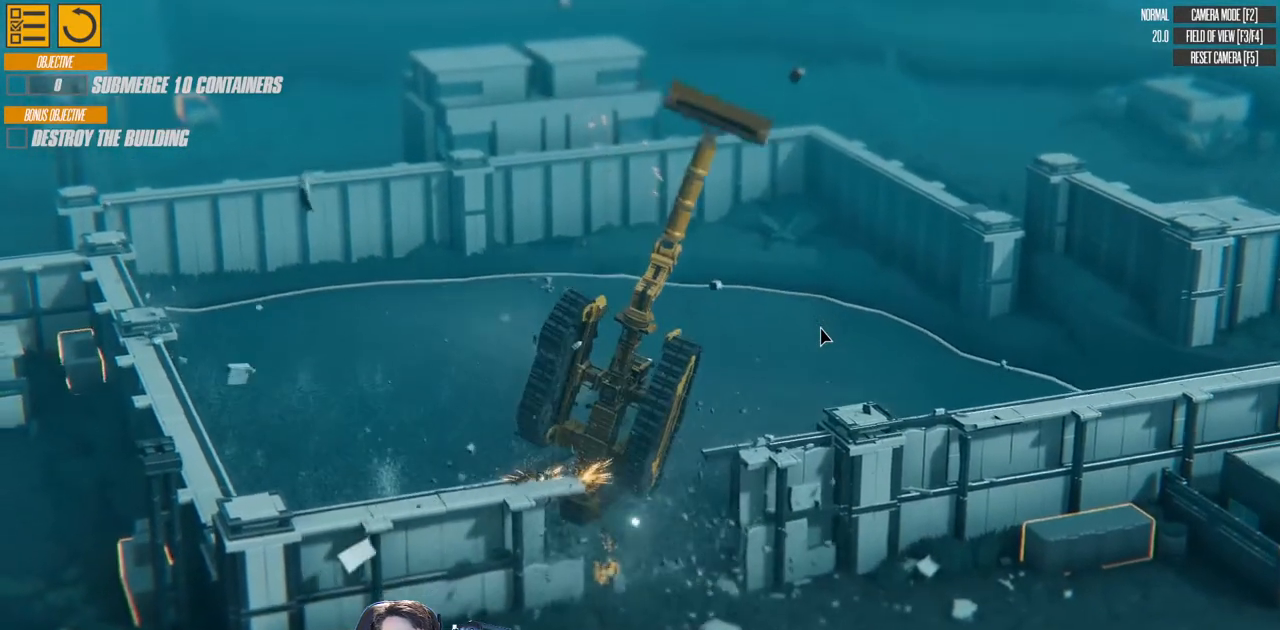
{"keys": ["down", "s"], "events": []}
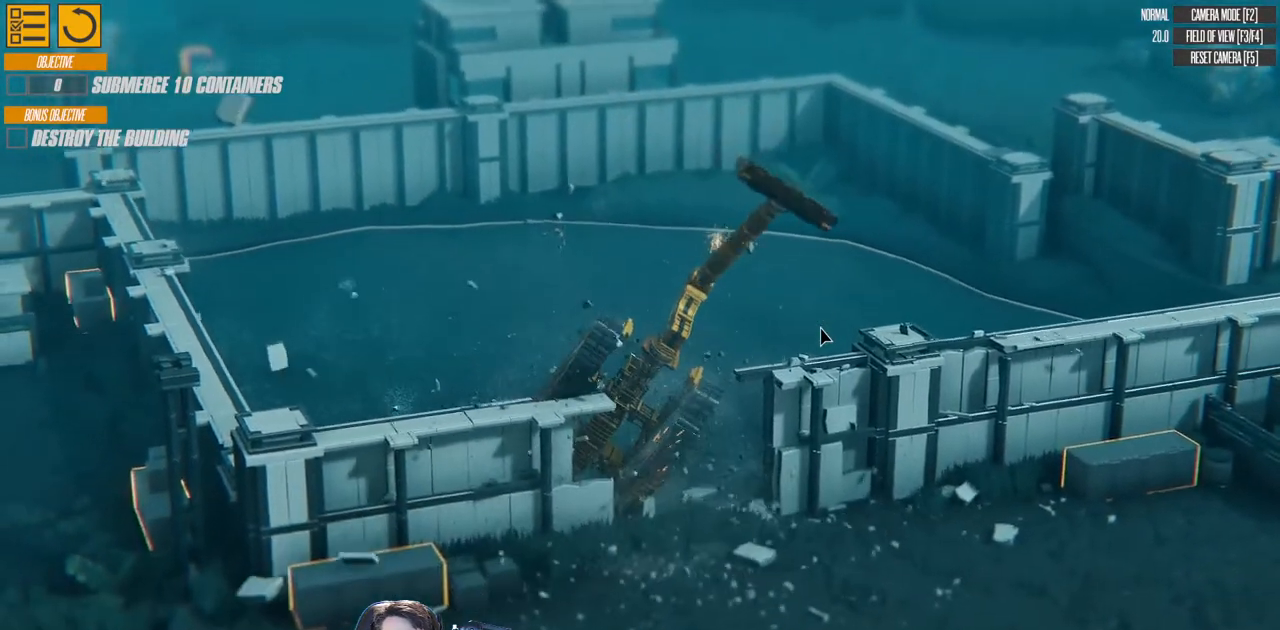
{"keys": ["d", "down", "left", "s"], "events": [[50, "d", "down"], [50, "left", "down"]]}
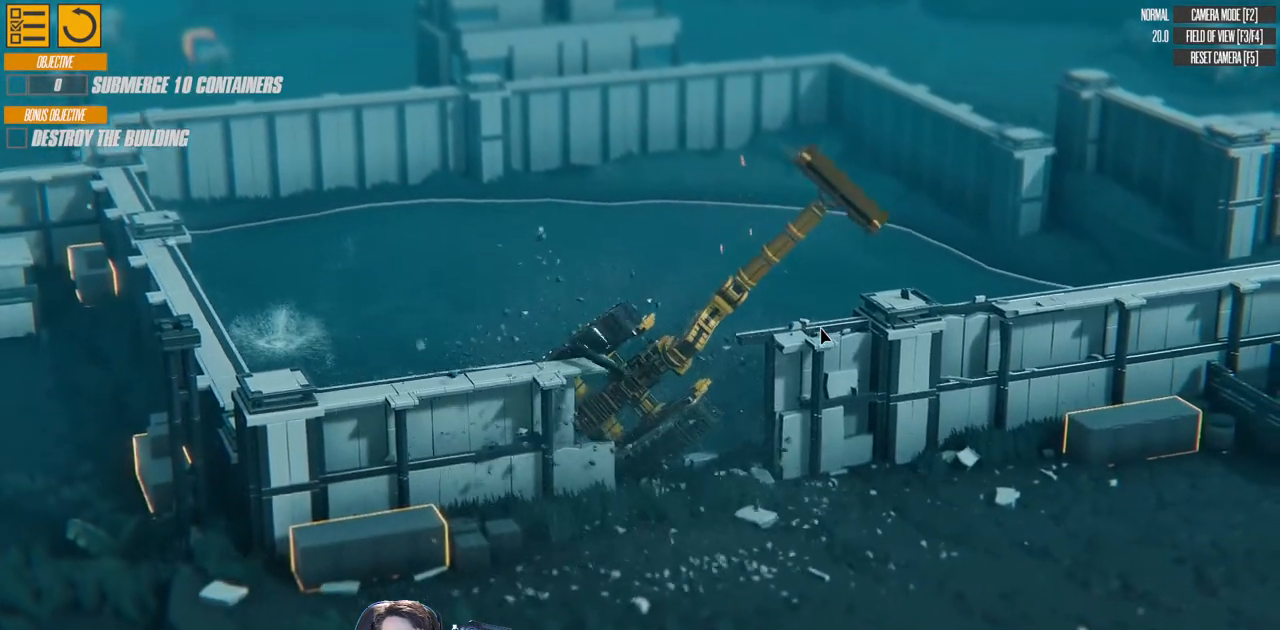
{"keys": ["down", "s"], "events": [[367, "left", "up"], [450, "d", "up"]]}
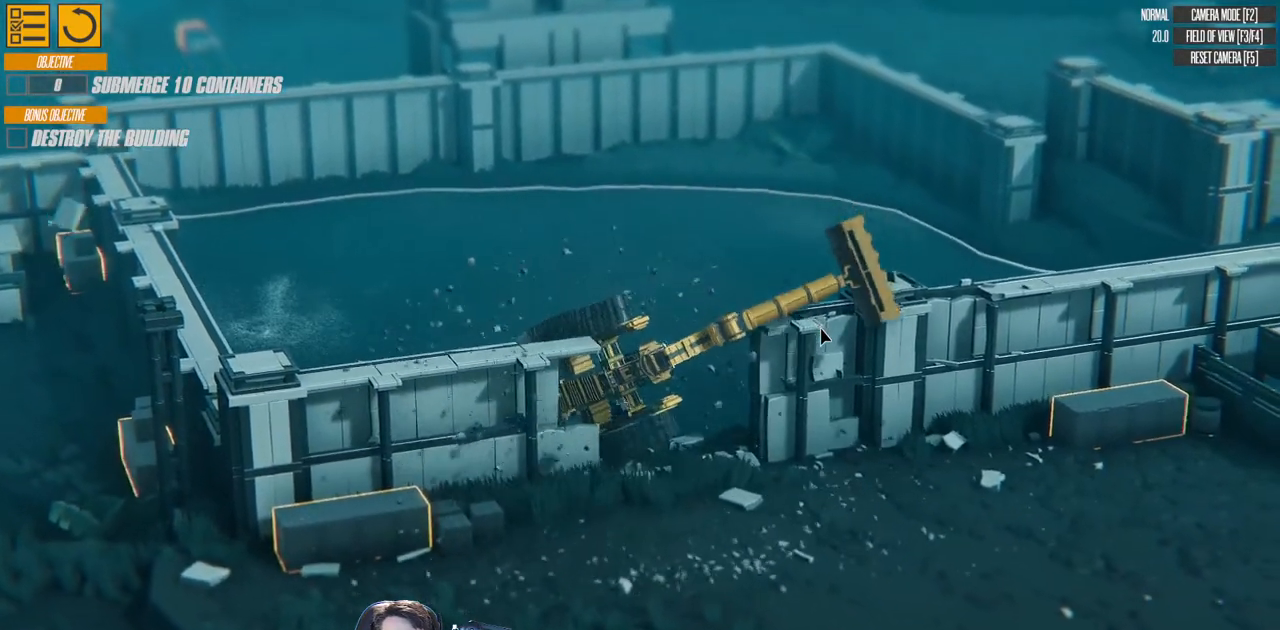
{"keys": ["down", "left", "s"], "events": [[500, "left", "down"]]}
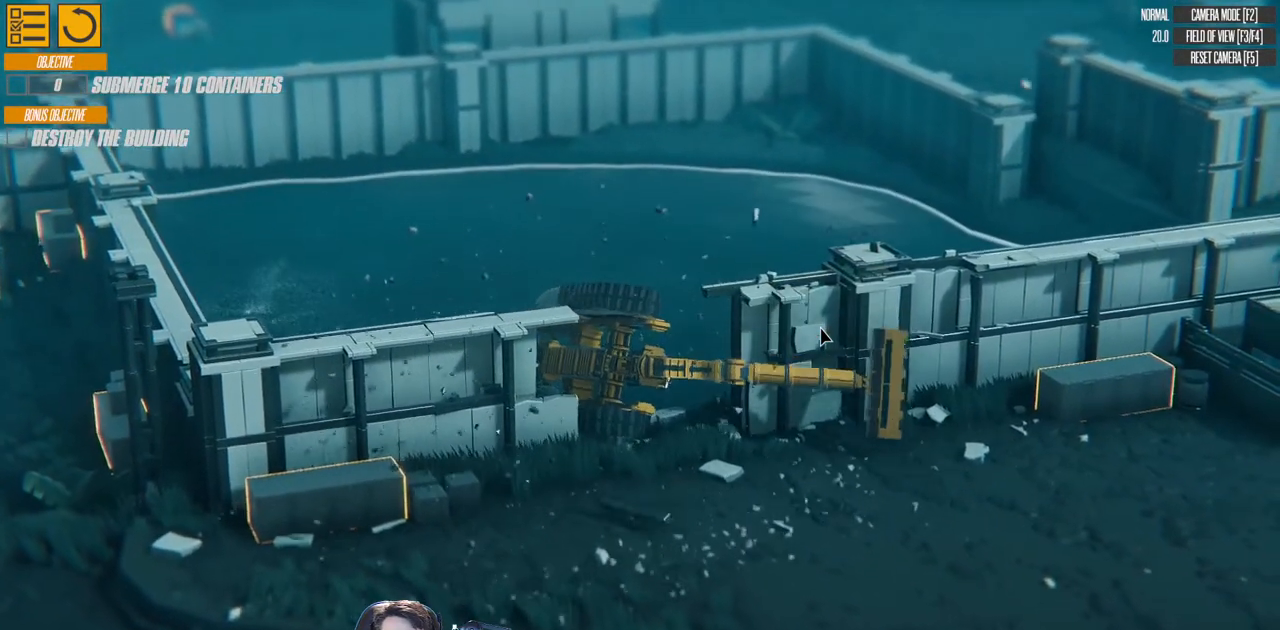
{"keys": ["left"], "events": [[33, "down", "up"], [133, "s", "up"]]}
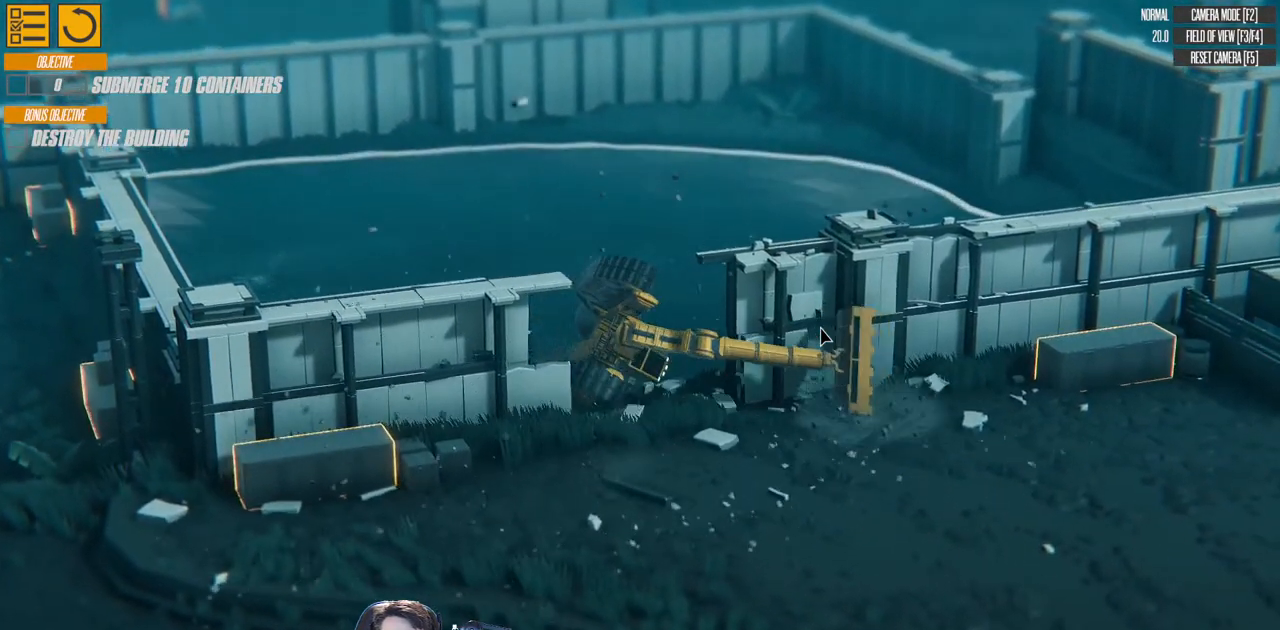
{"keys": ["left", "up"], "events": [[450, "up", "down"]]}
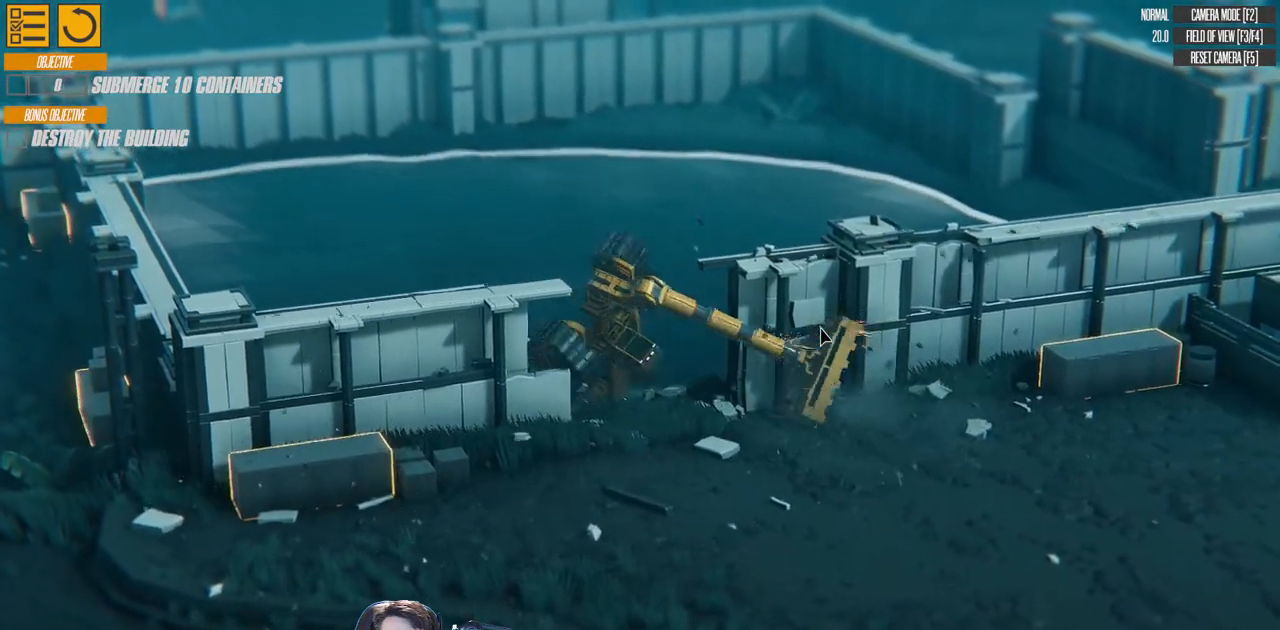
{"keys": ["up"], "events": [[200, "left", "up"]]}
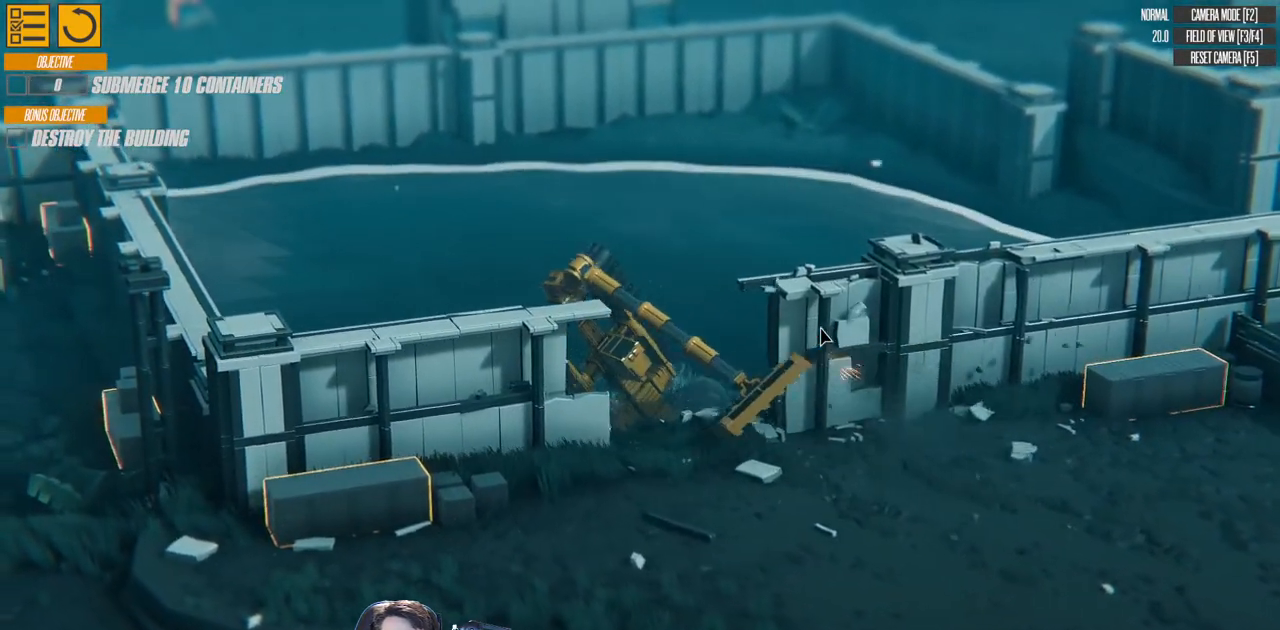
{"keys": ["up"], "events": []}
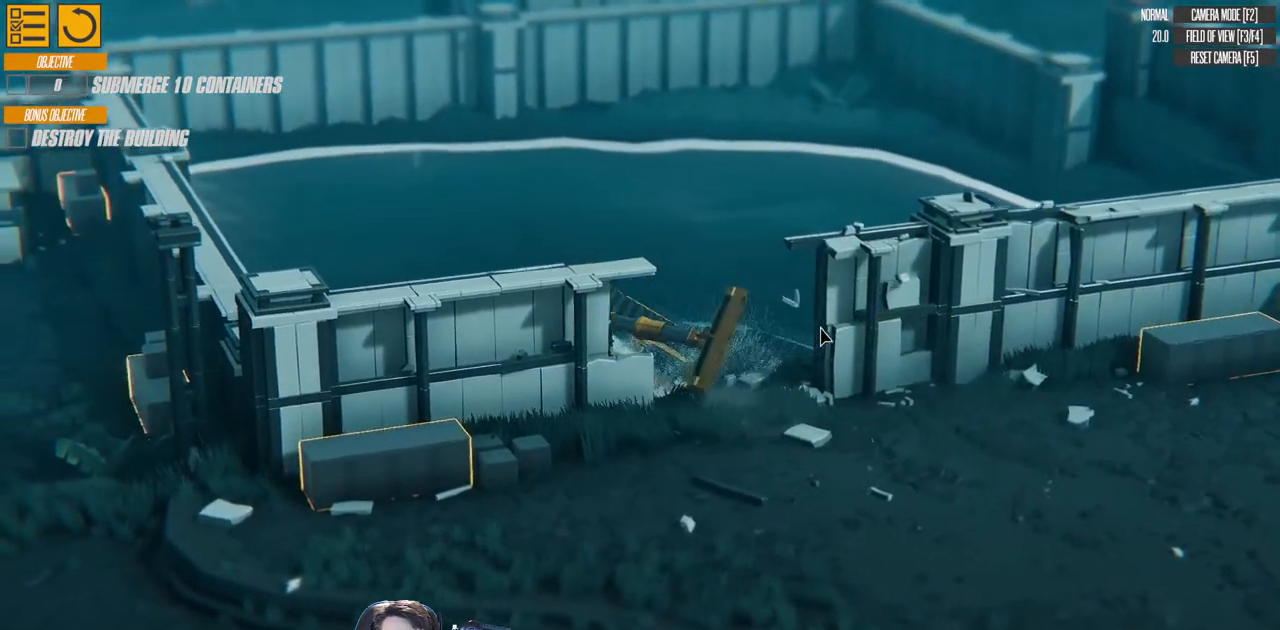
{"keys": ["up"], "events": []}
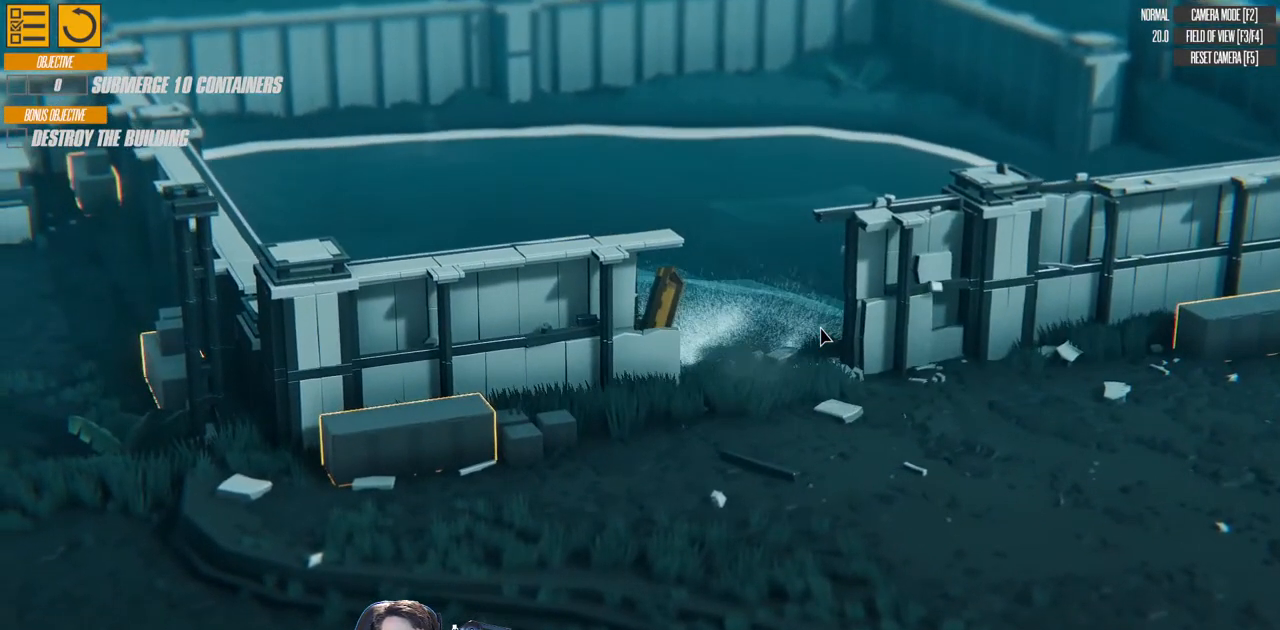
{"keys": ["down"], "events": [[67, "up", "up"], [417, "down", "down"]]}
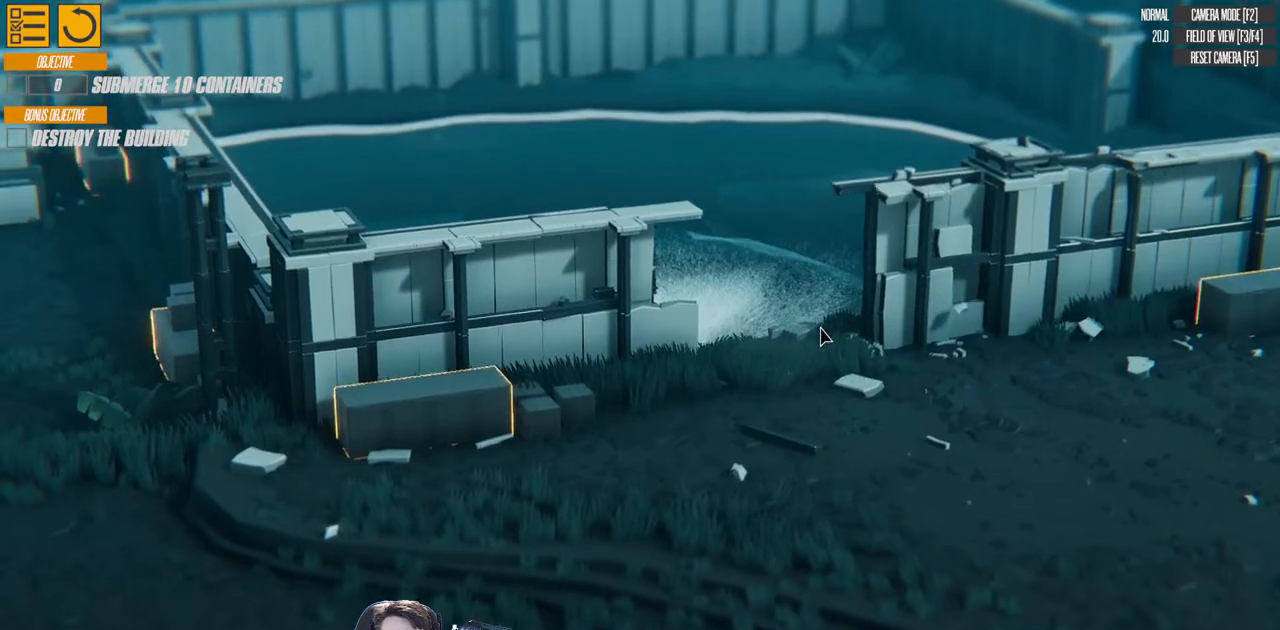
{"keys": ["down", "left"], "events": [[83, "left", "down"]]}
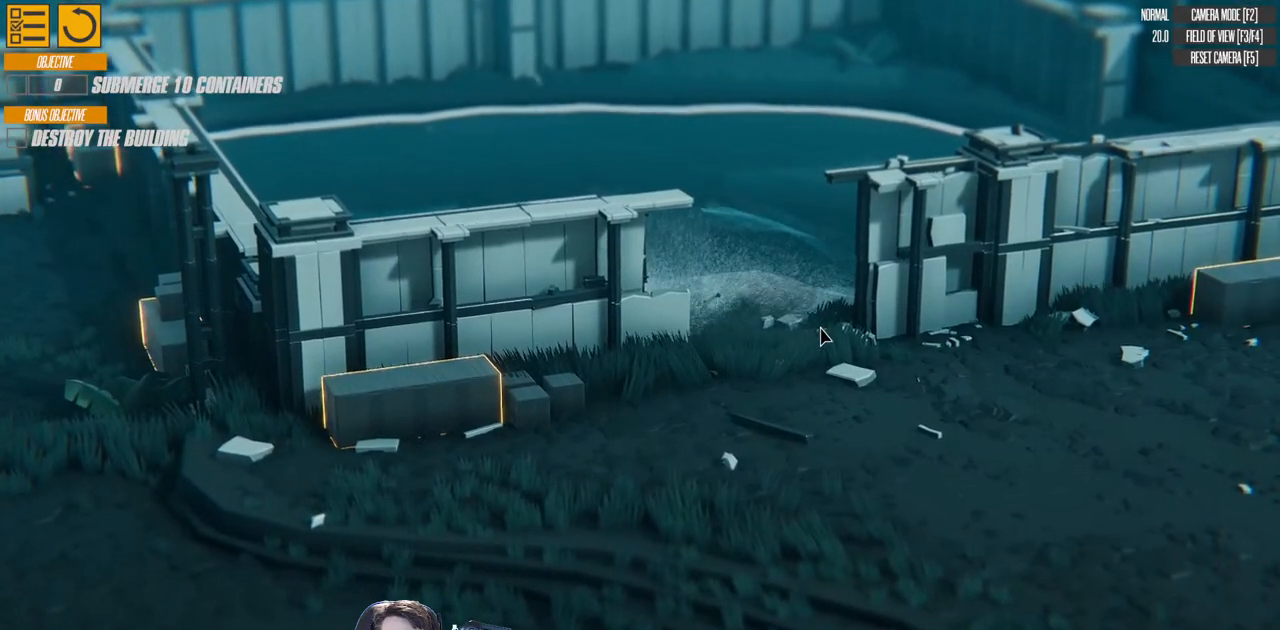
{"keys": ["left"], "events": [[233, "down", "up"]]}